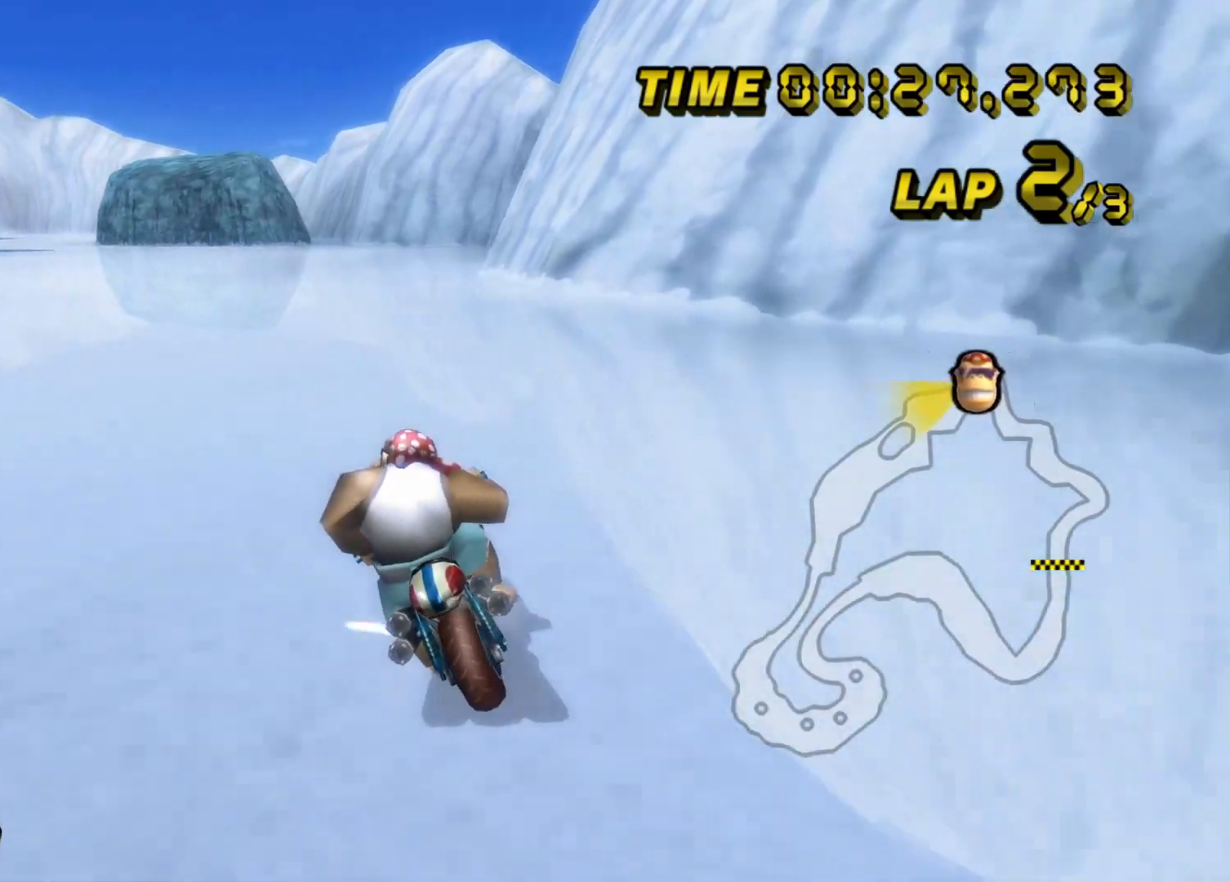
Gameplay with a controller (Nintendo layout); each line is a JSON object with the inputs held at the frame after it. "events" lists button and stick changes between this image and that frame as [ms after this image, input, new state], when the widget could be followed in between. Not read: L1 L3 R1 R3.
{"buttons": ["C", "Z"], "left_stick": "left", "events": []}
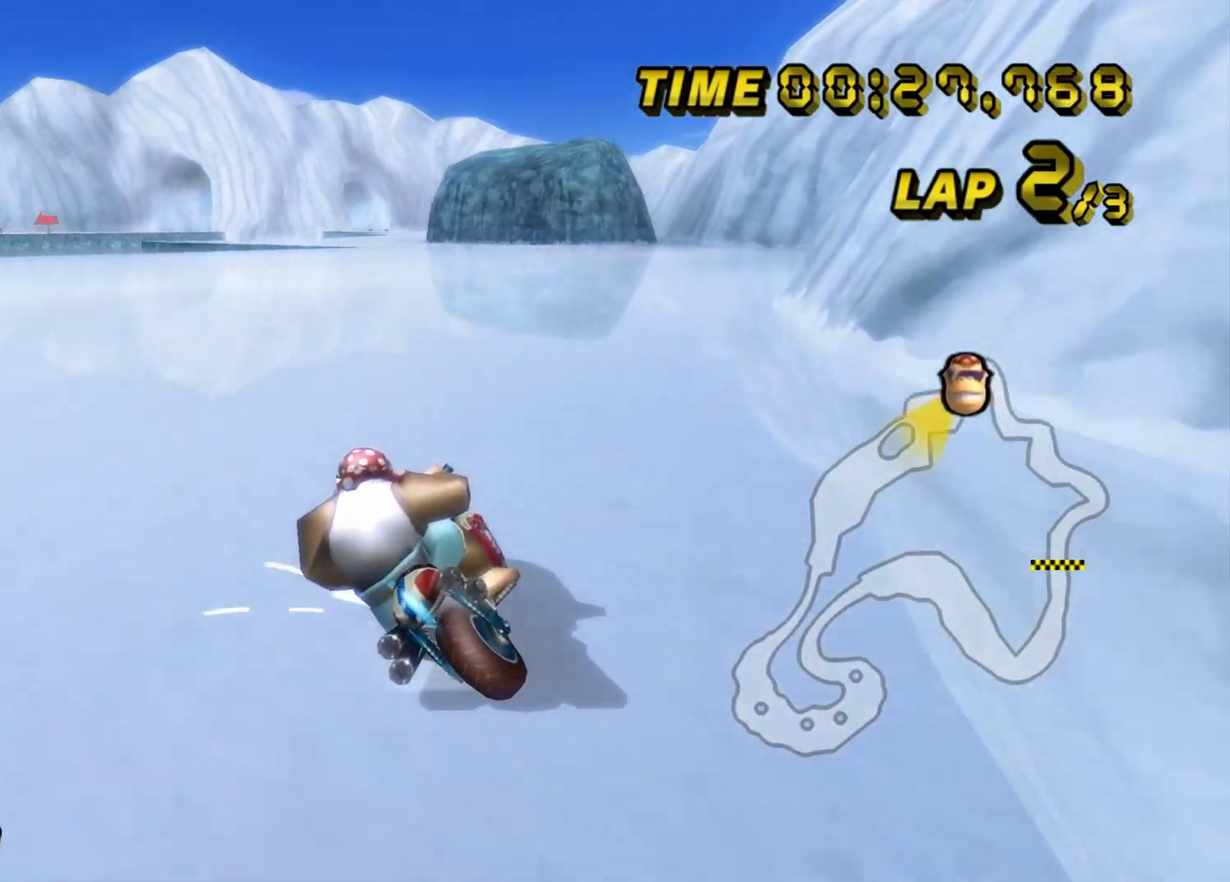
{"buttons": ["C"], "left_stick": "right", "events": [[200, "Z", "up"], [217, "left_stick", "right"]]}
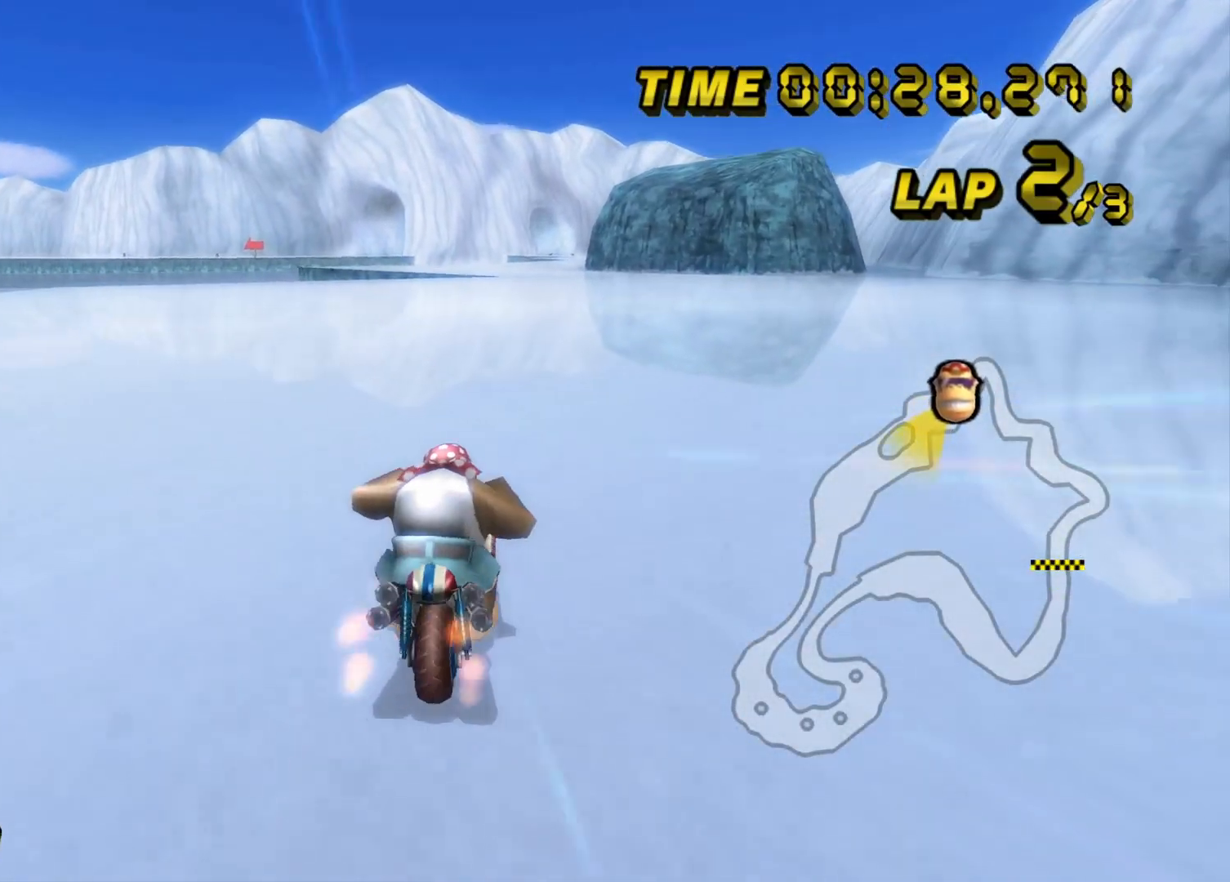
{"buttons": ["C"], "left_stick": "center", "events": [[50, "left_stick", "left"], [234, "left_stick", "center"]]}
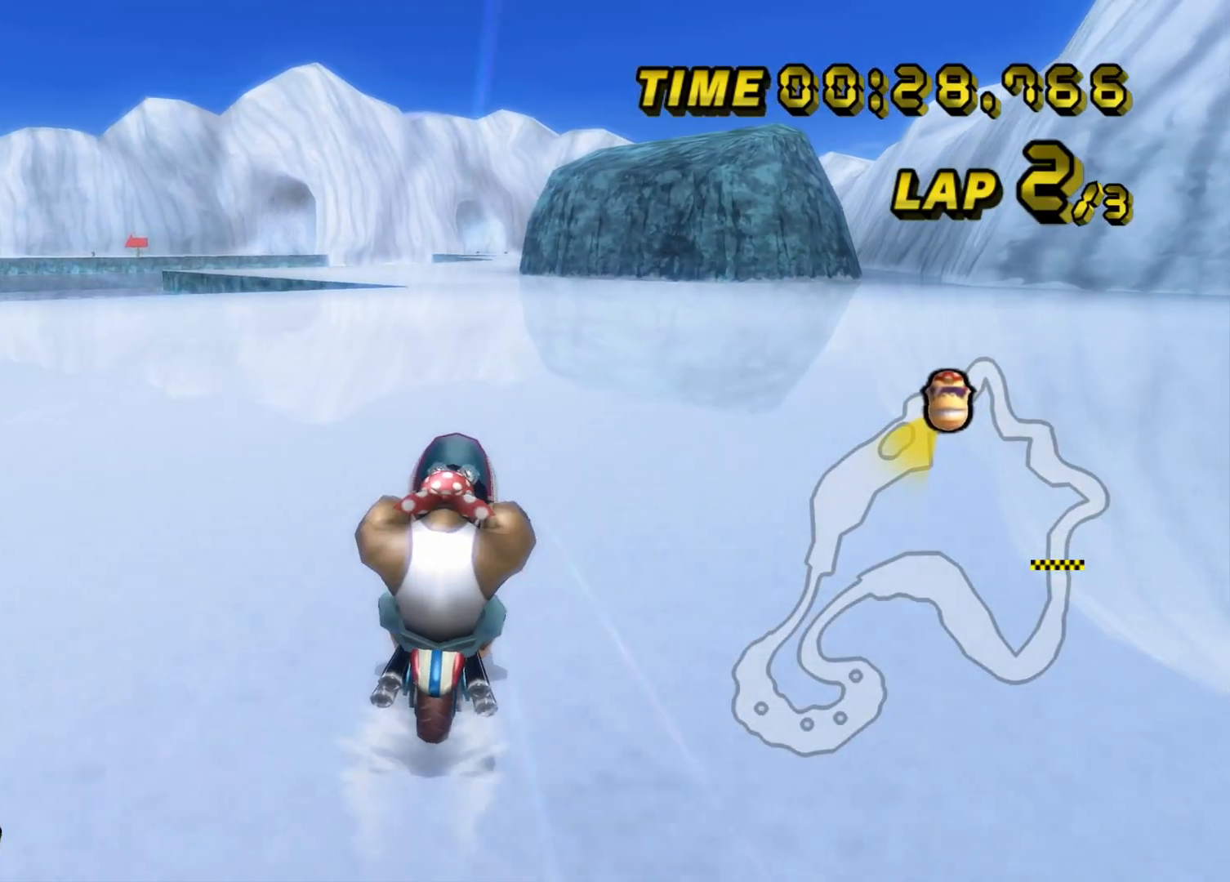
{"buttons": ["C"], "left_stick": "center", "events": []}
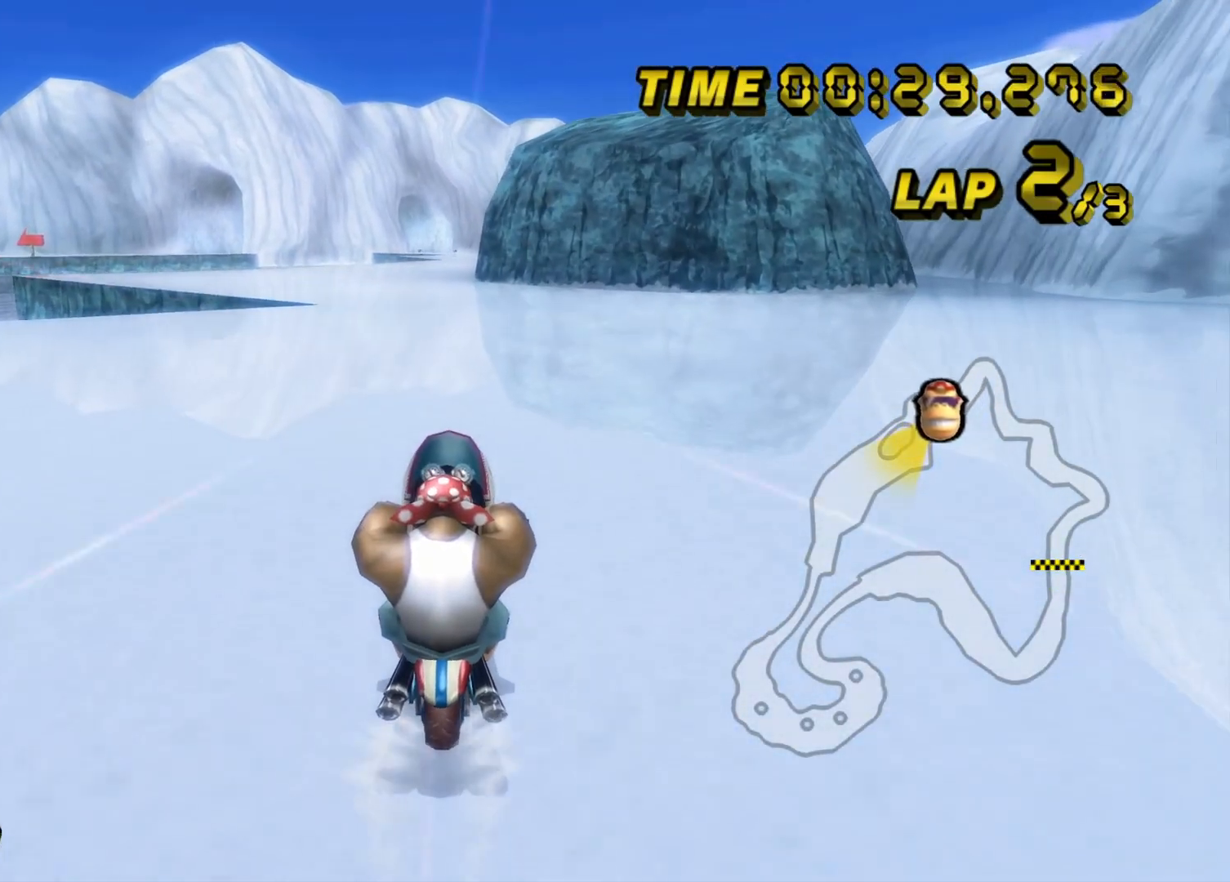
{"buttons": ["C"], "left_stick": "center", "events": [[217, "left_stick", "left"], [300, "left_stick", "center"]]}
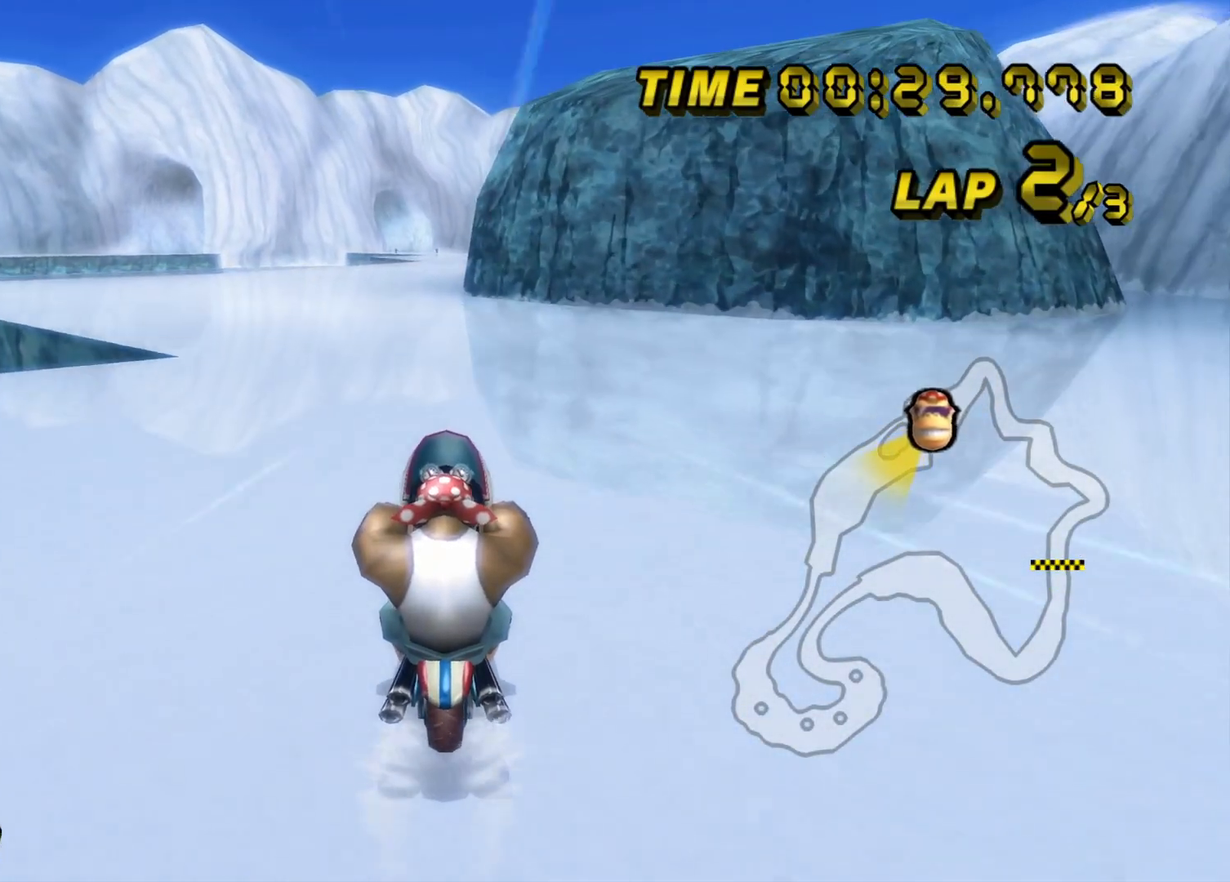
{"buttons": ["C"], "left_stick": "center", "events": []}
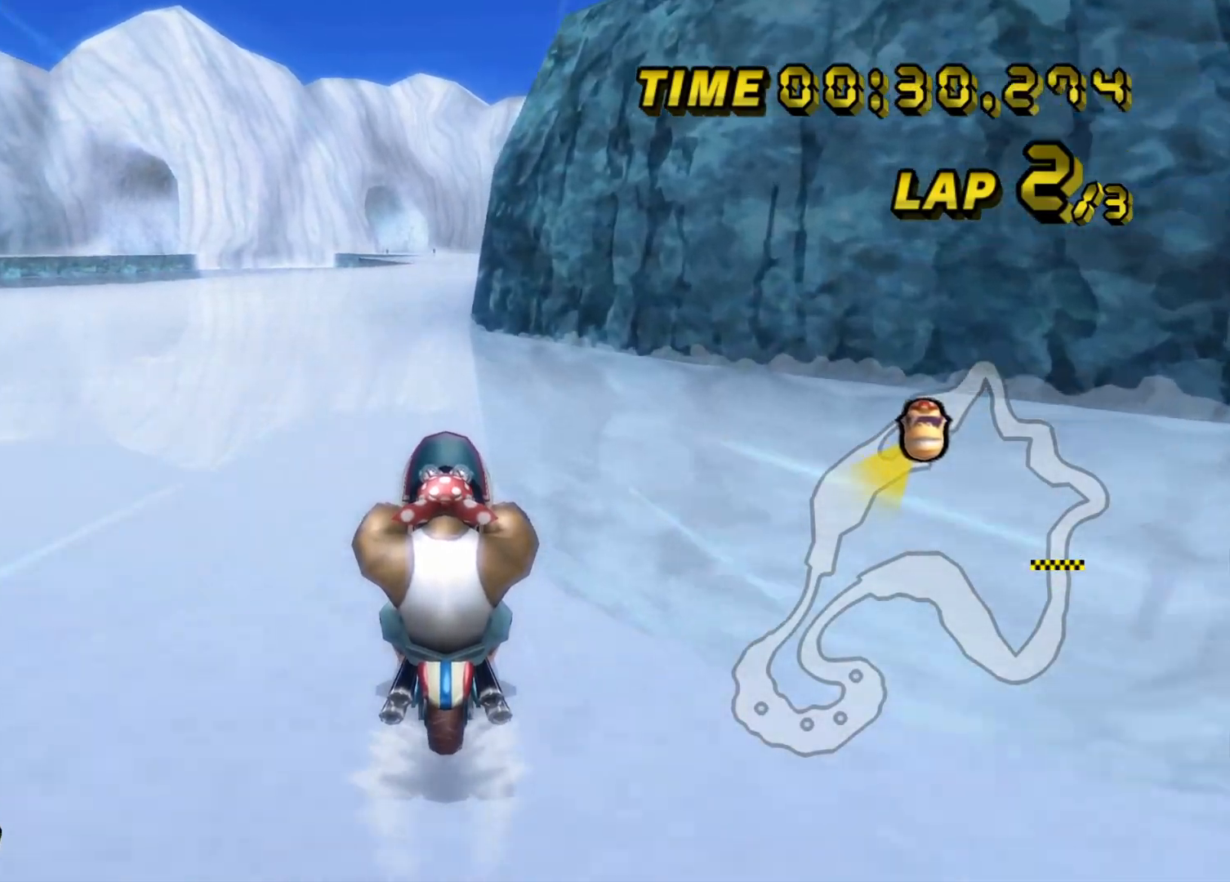
{"buttons": ["C"], "left_stick": "center", "events": []}
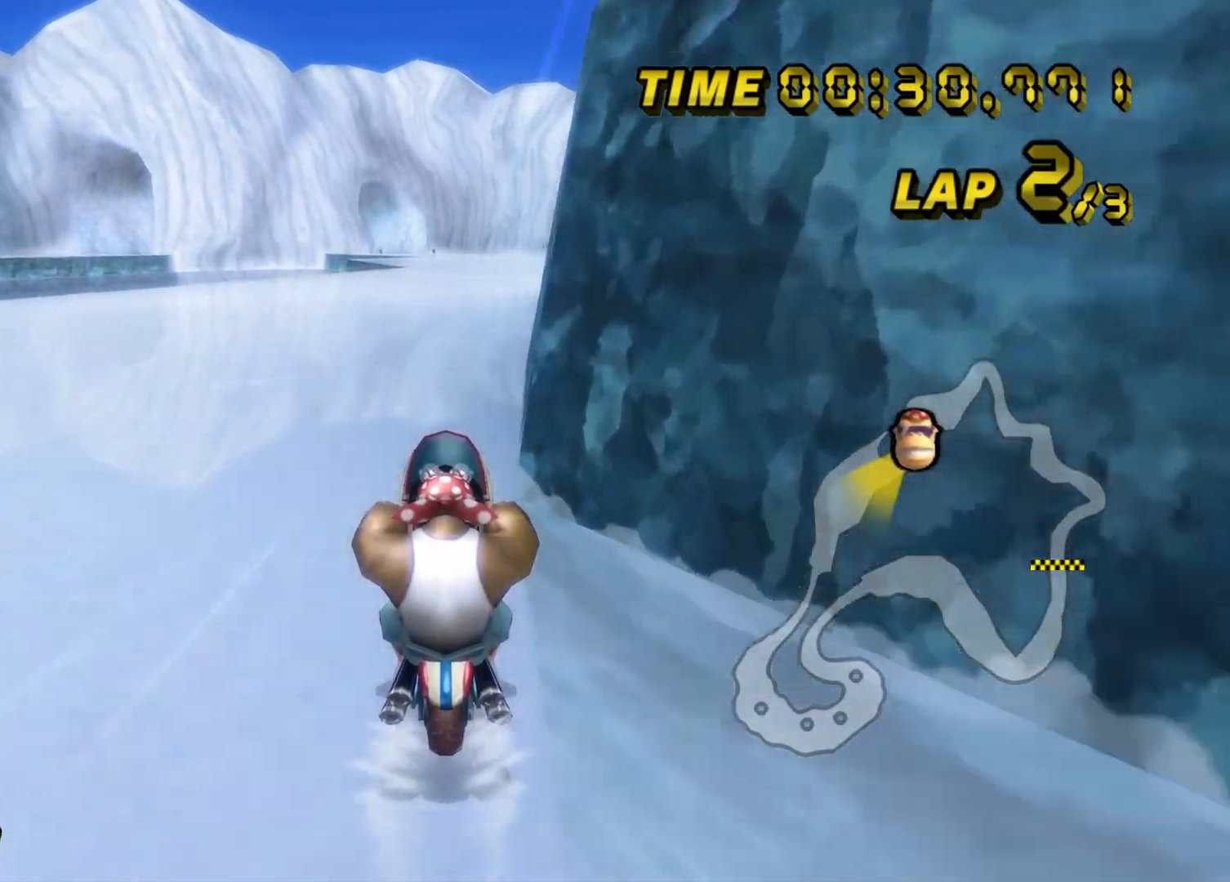
{"buttons": ["C"], "left_stick": "center", "events": []}
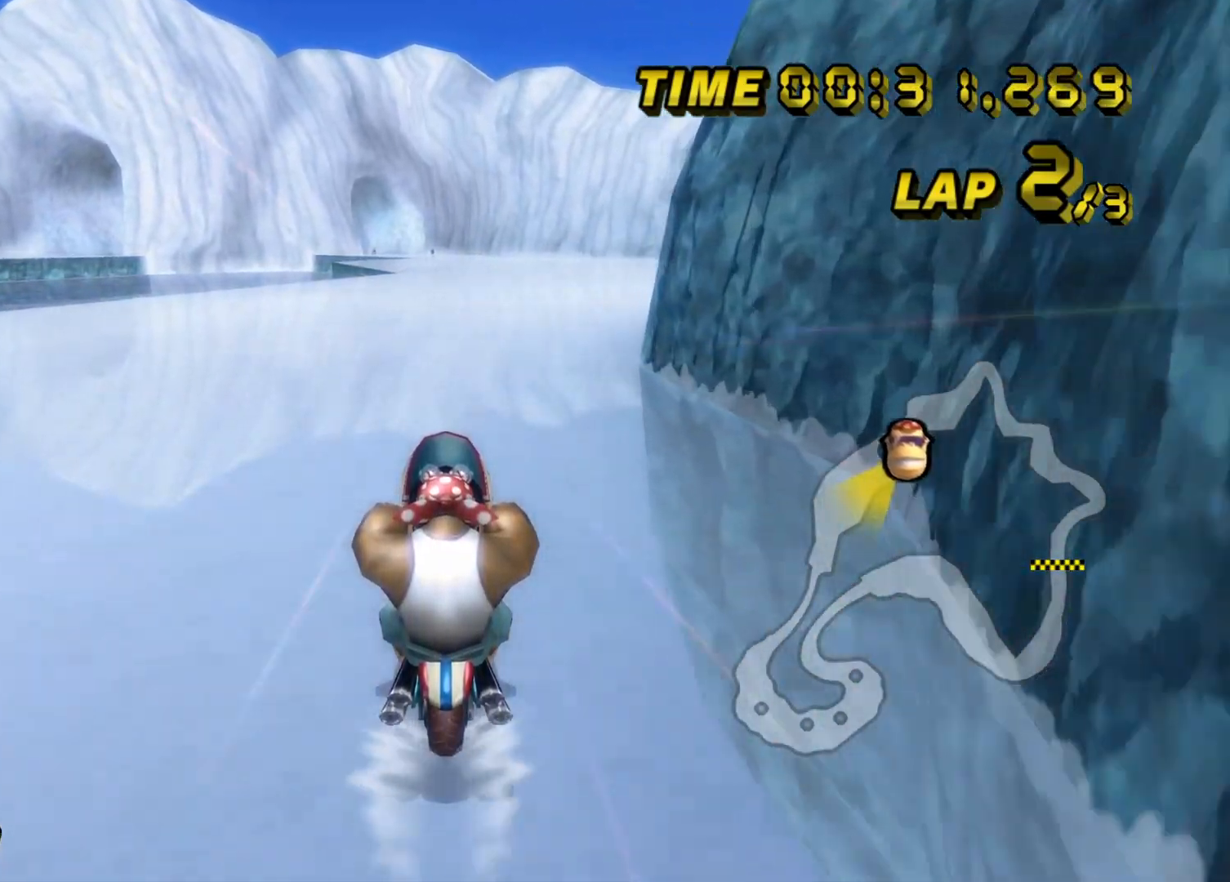
{"buttons": ["C"], "left_stick": "center", "events": [[17, "left_stick", "left"], [84, "left_stick", "center"]]}
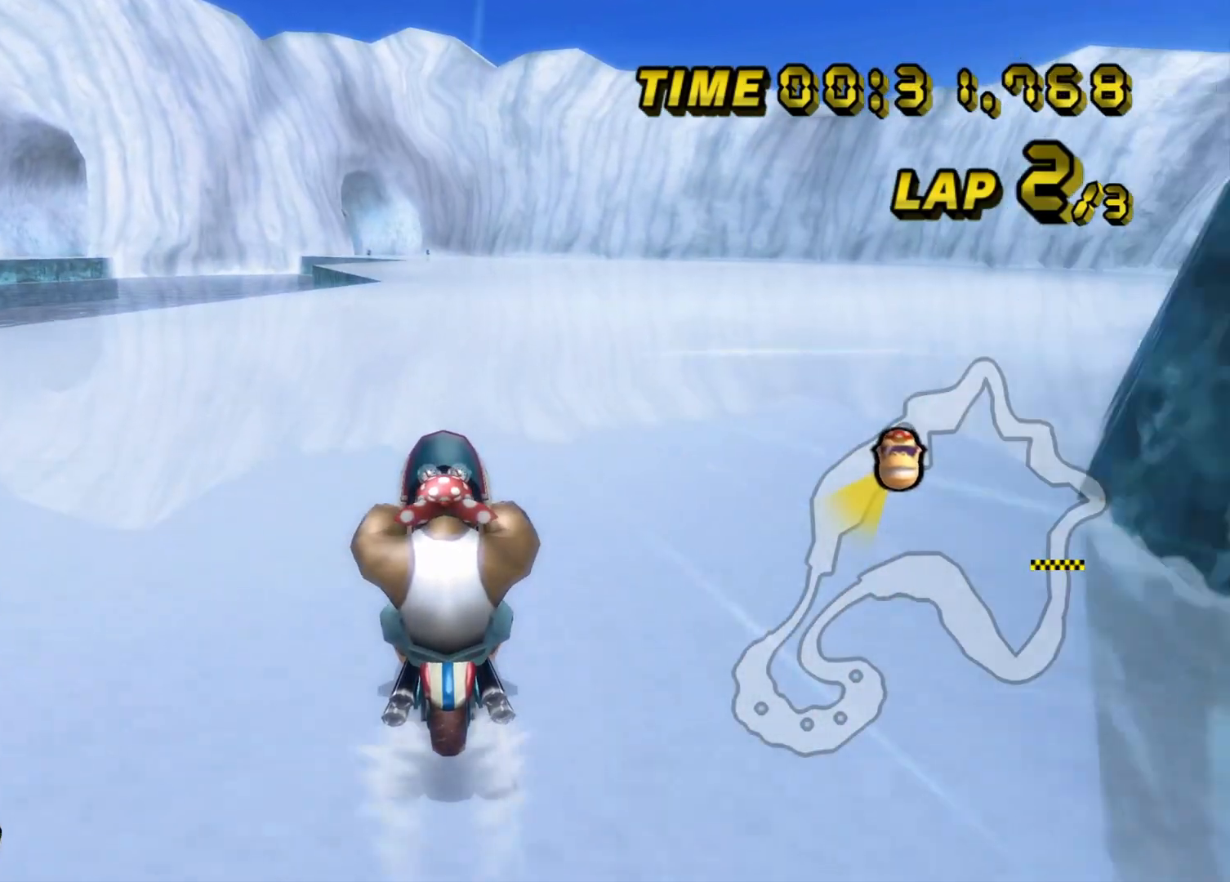
{"buttons": ["C"], "left_stick": "center", "events": [[33, "left_stick", "left"], [183, "left_stick", "center"]]}
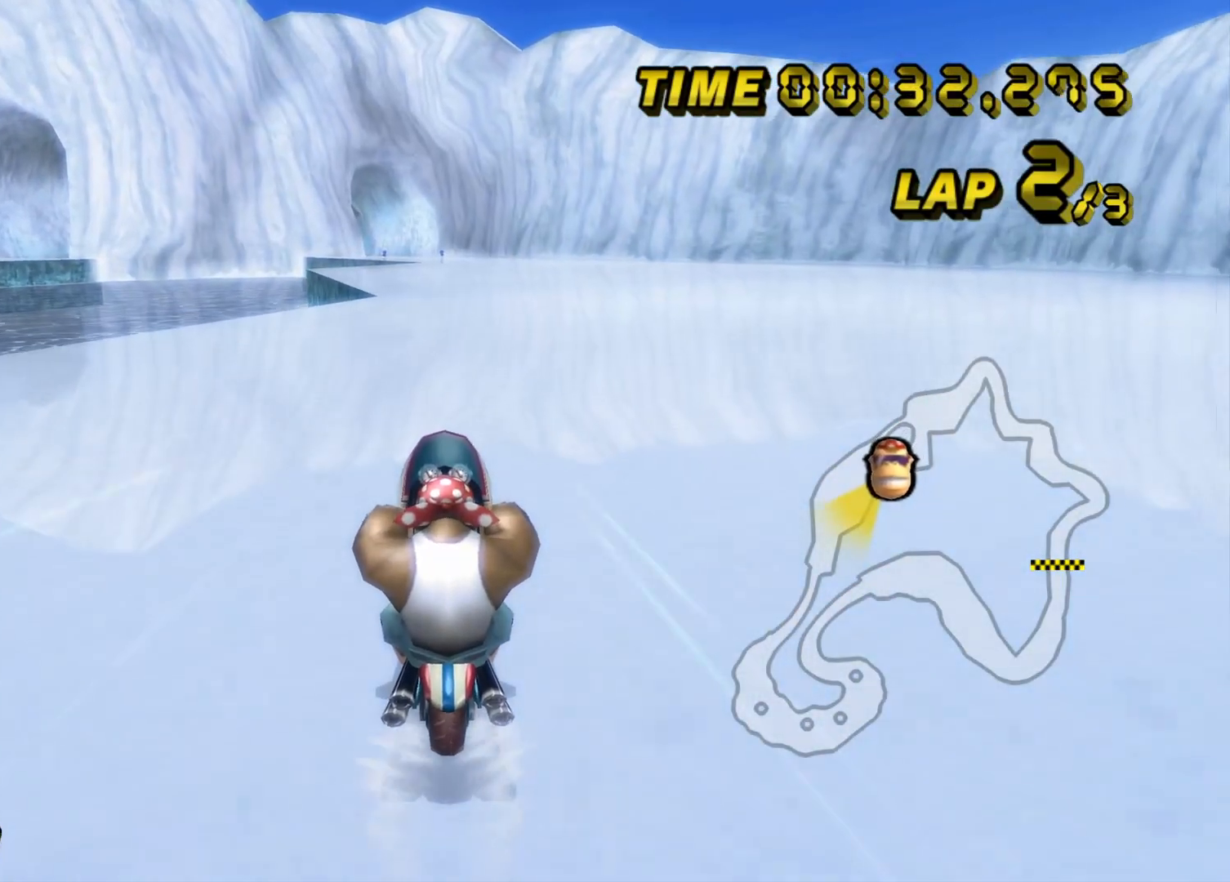
{"buttons": ["C"], "left_stick": "center", "events": []}
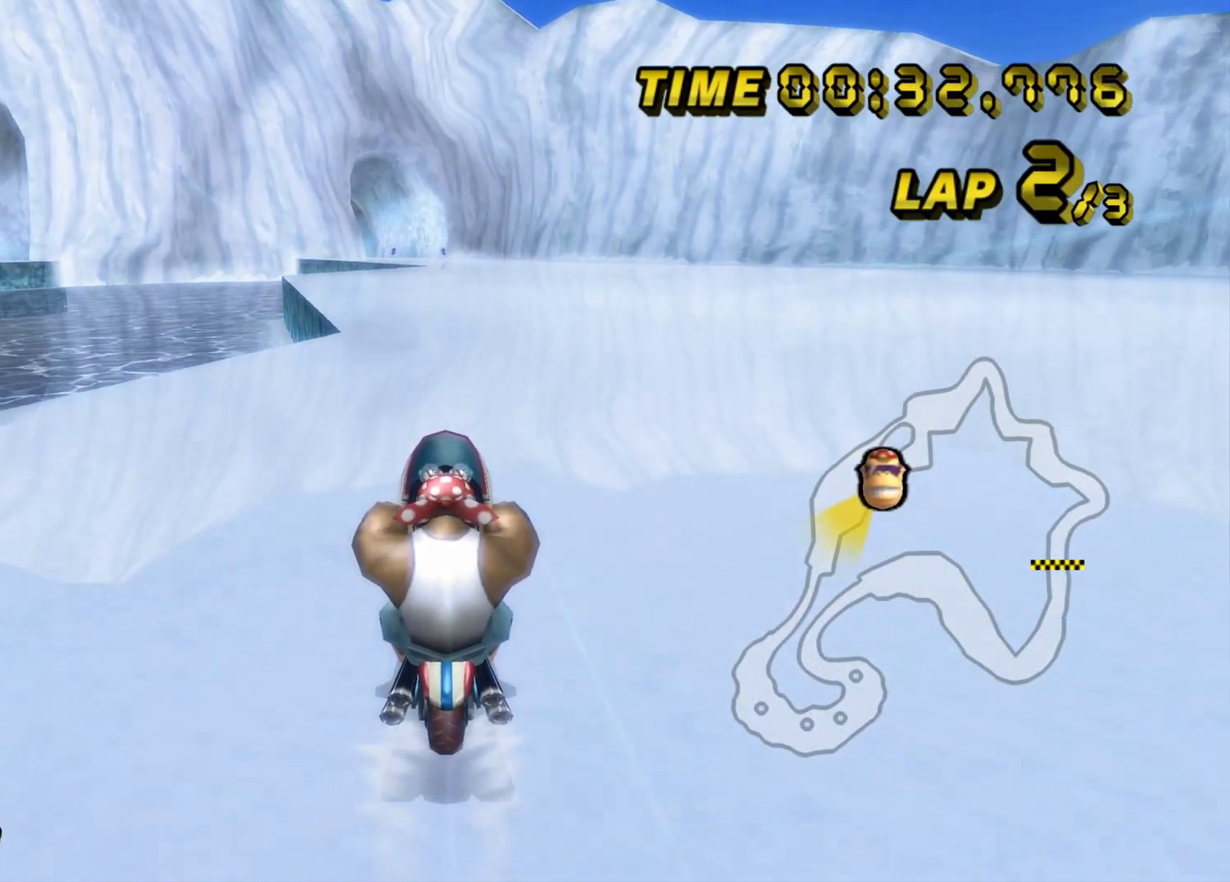
{"buttons": ["C"], "left_stick": "center", "events": []}
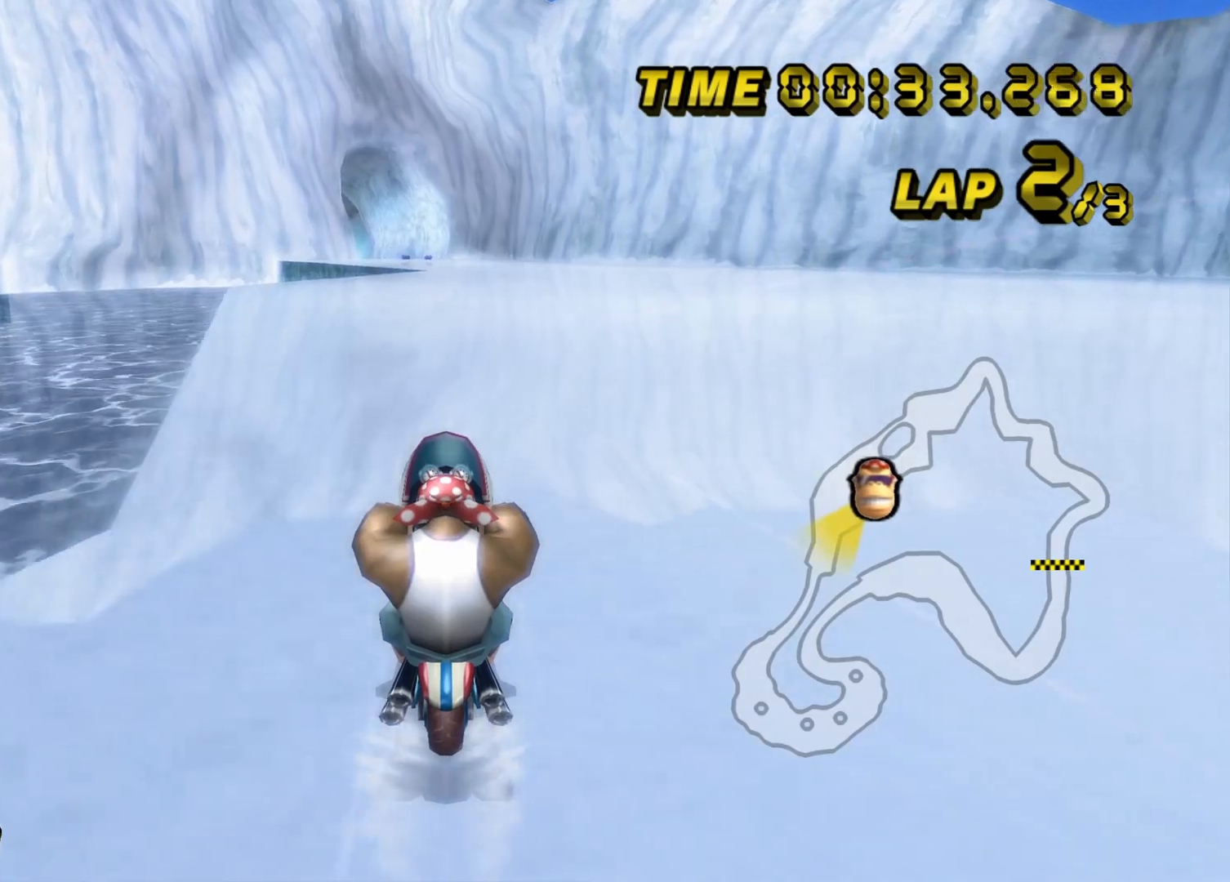
{"buttons": ["C"], "left_stick": "center", "events": []}
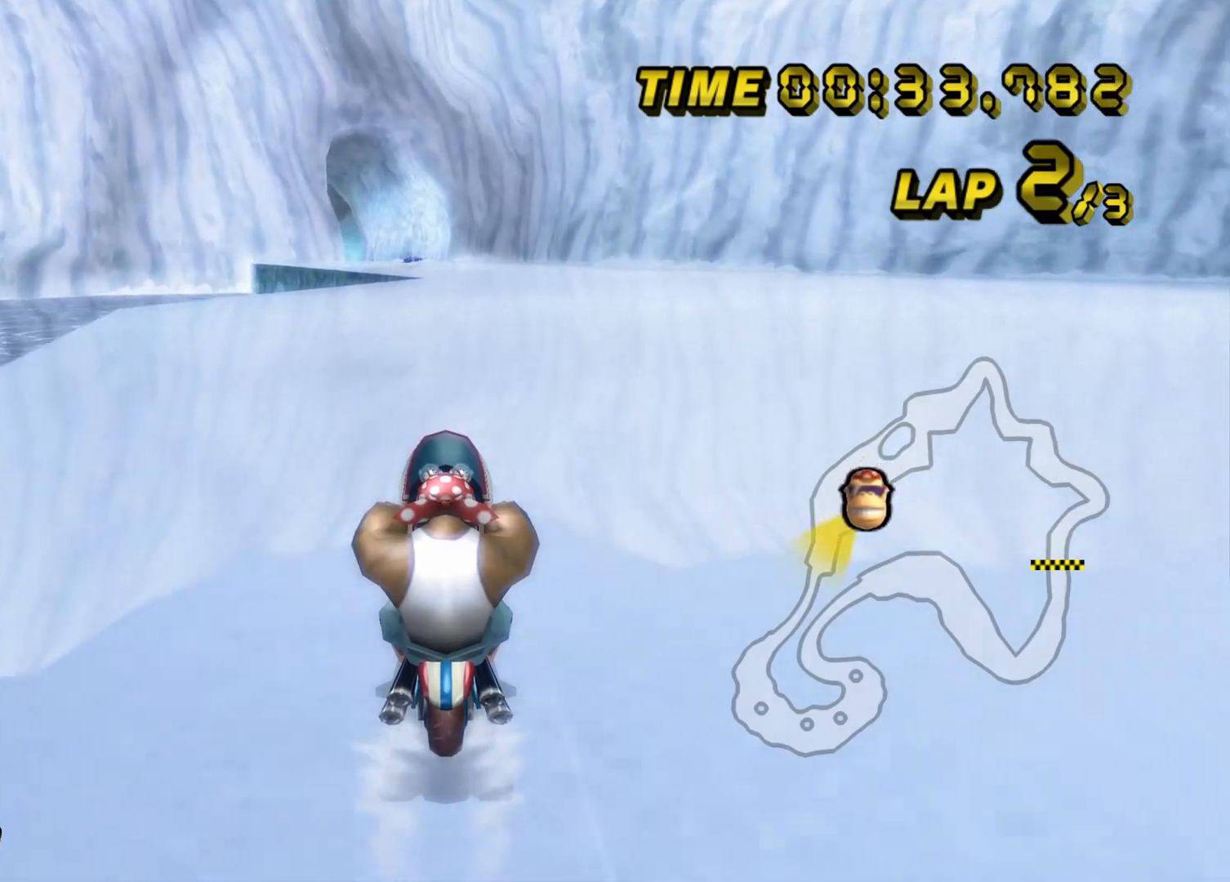
{"buttons": ["C"], "left_stick": "center", "events": []}
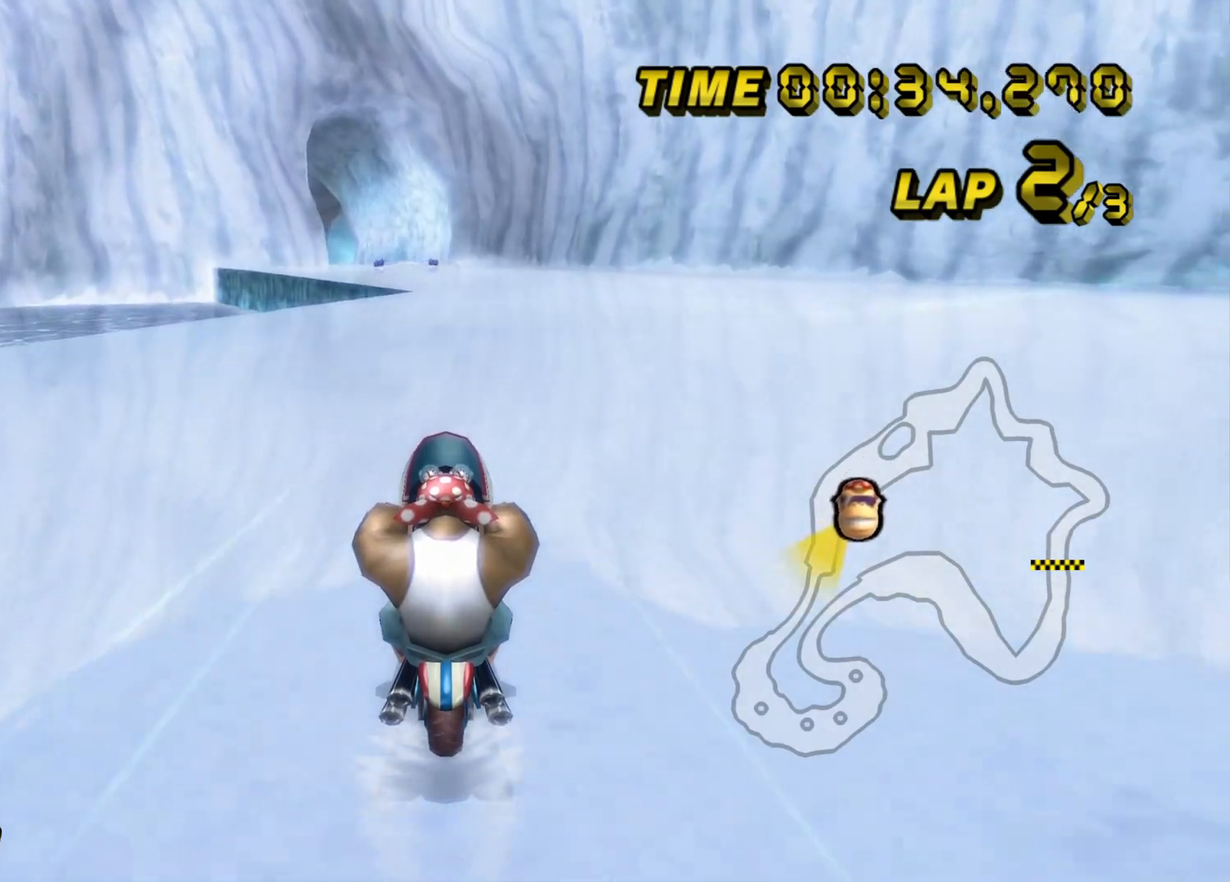
{"buttons": ["C"], "left_stick": "center", "events": []}
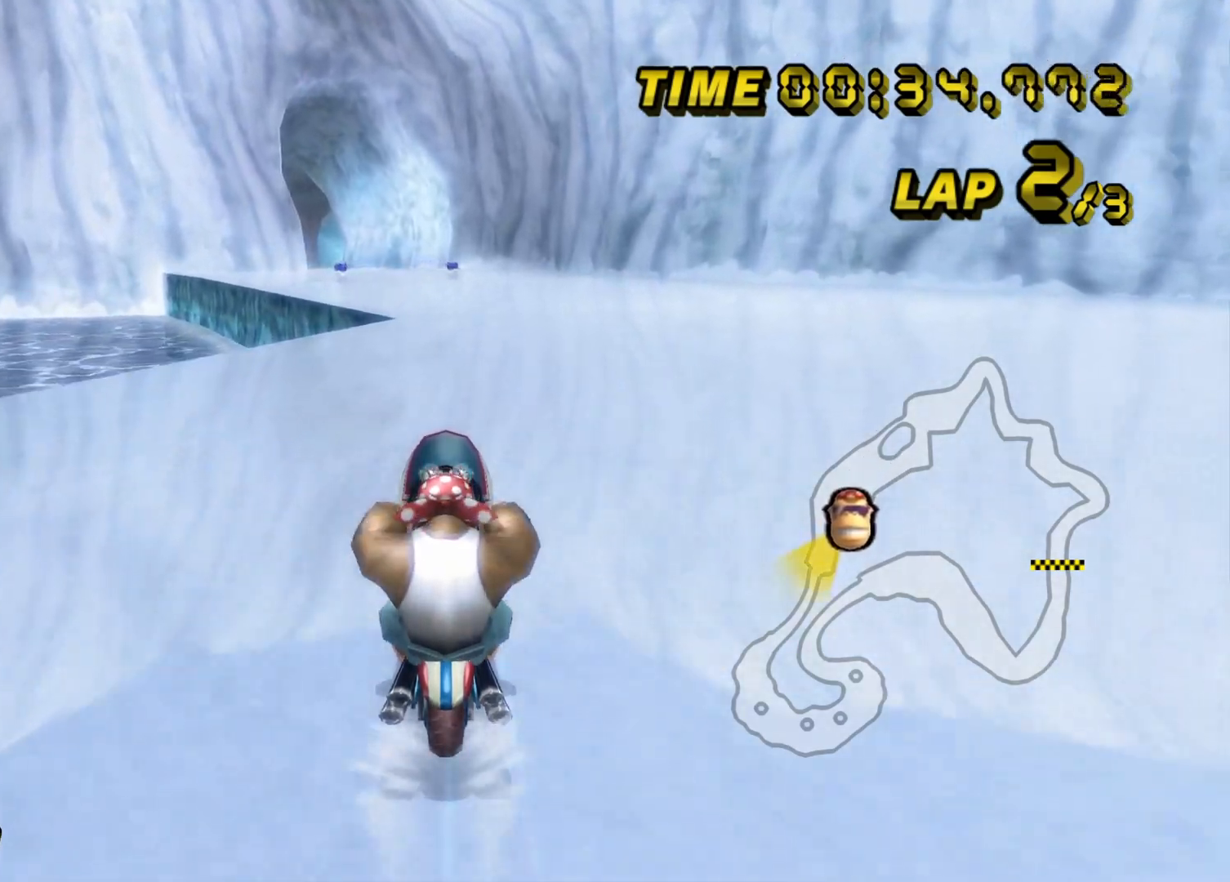
{"buttons": ["C", "Z"], "left_stick": "left", "events": [[367, "Z", "down"], [433, "left_stick", "left"]]}
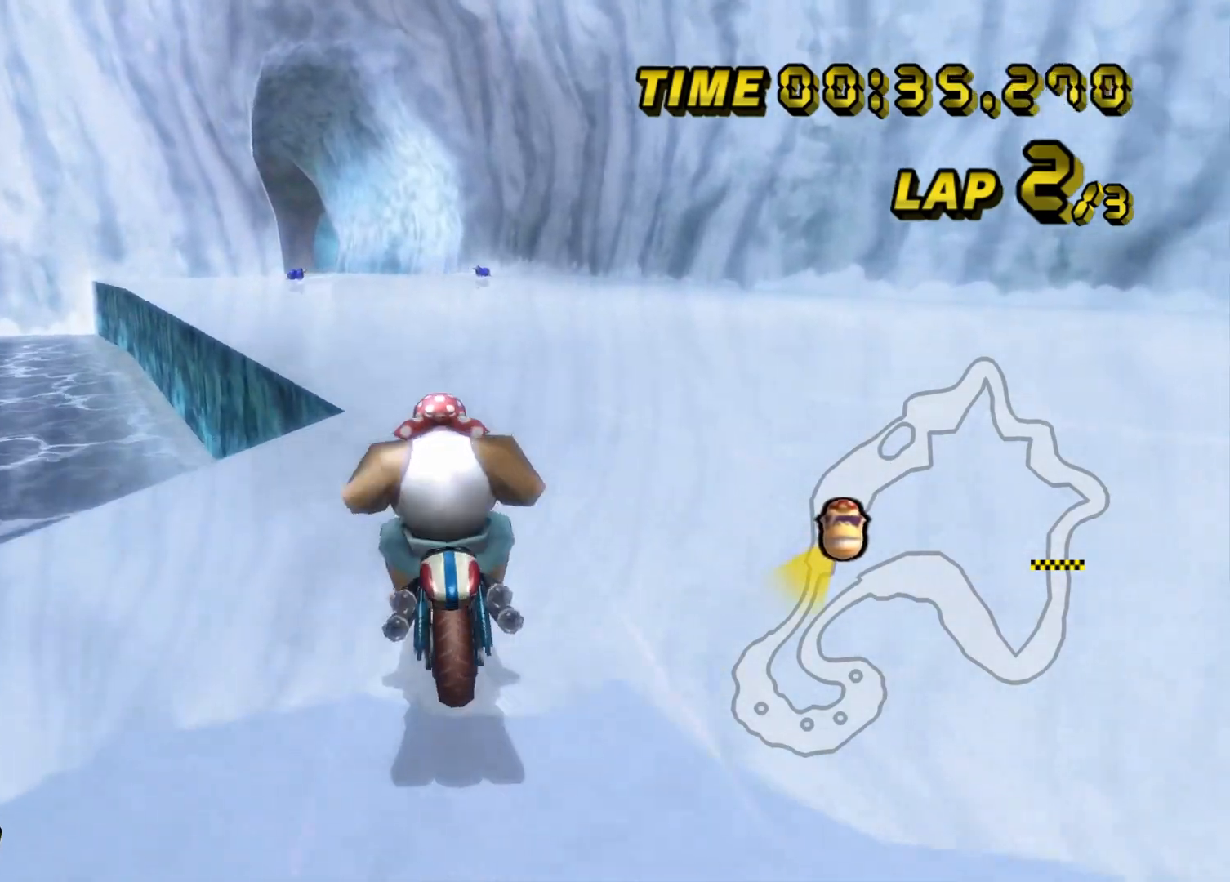
{"buttons": ["C"], "left_stick": "center", "events": [[17, "left_stick", "center"], [84, "Z", "up"]]}
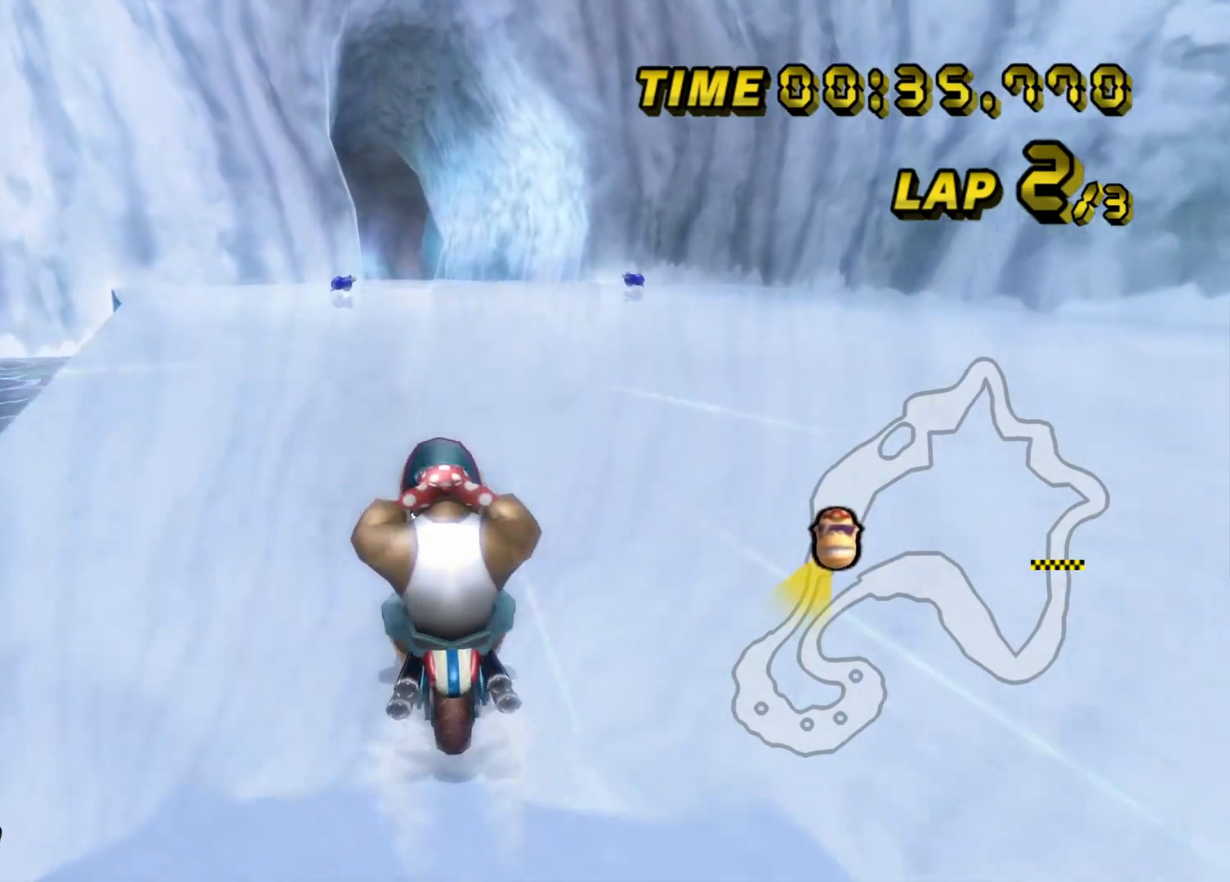
{"buttons": ["C"], "left_stick": "center", "events": []}
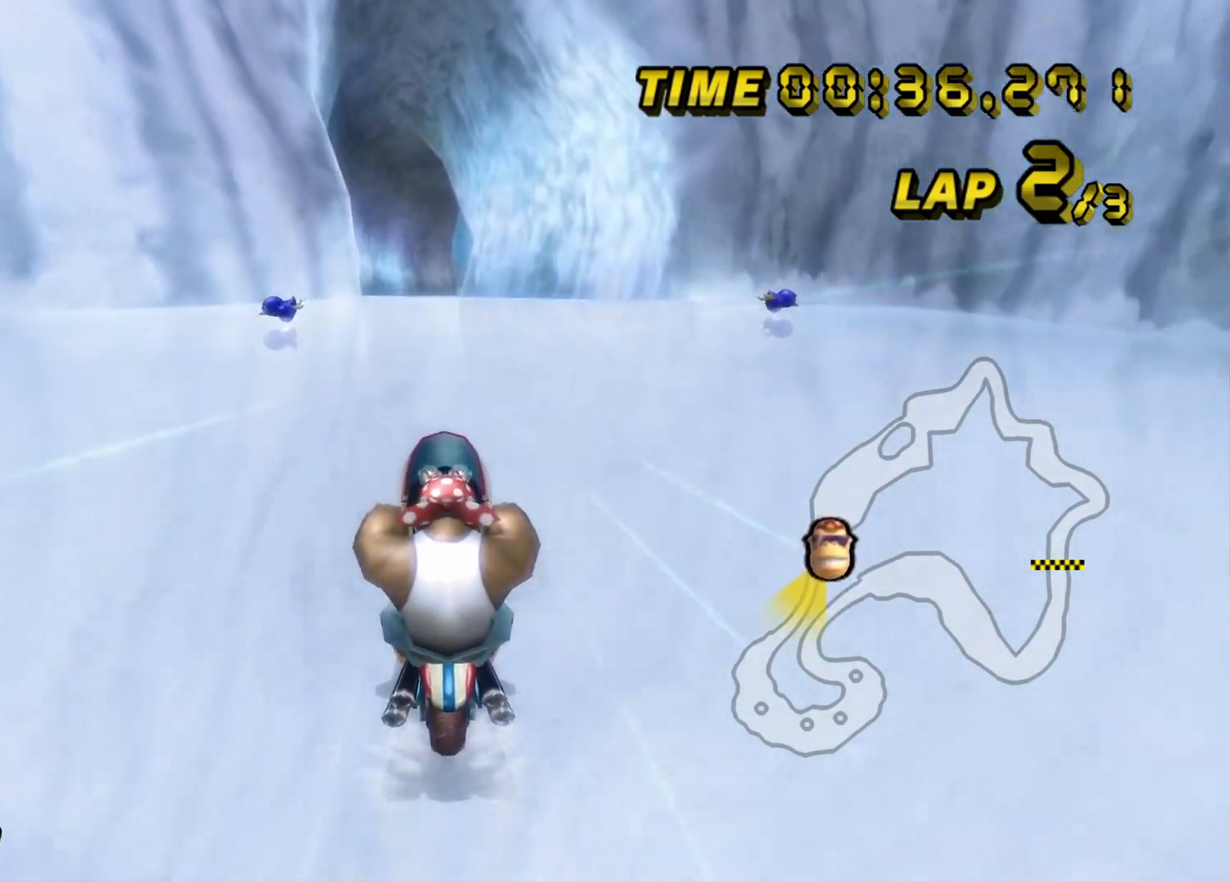
{"buttons": ["C"], "left_stick": "center", "events": []}
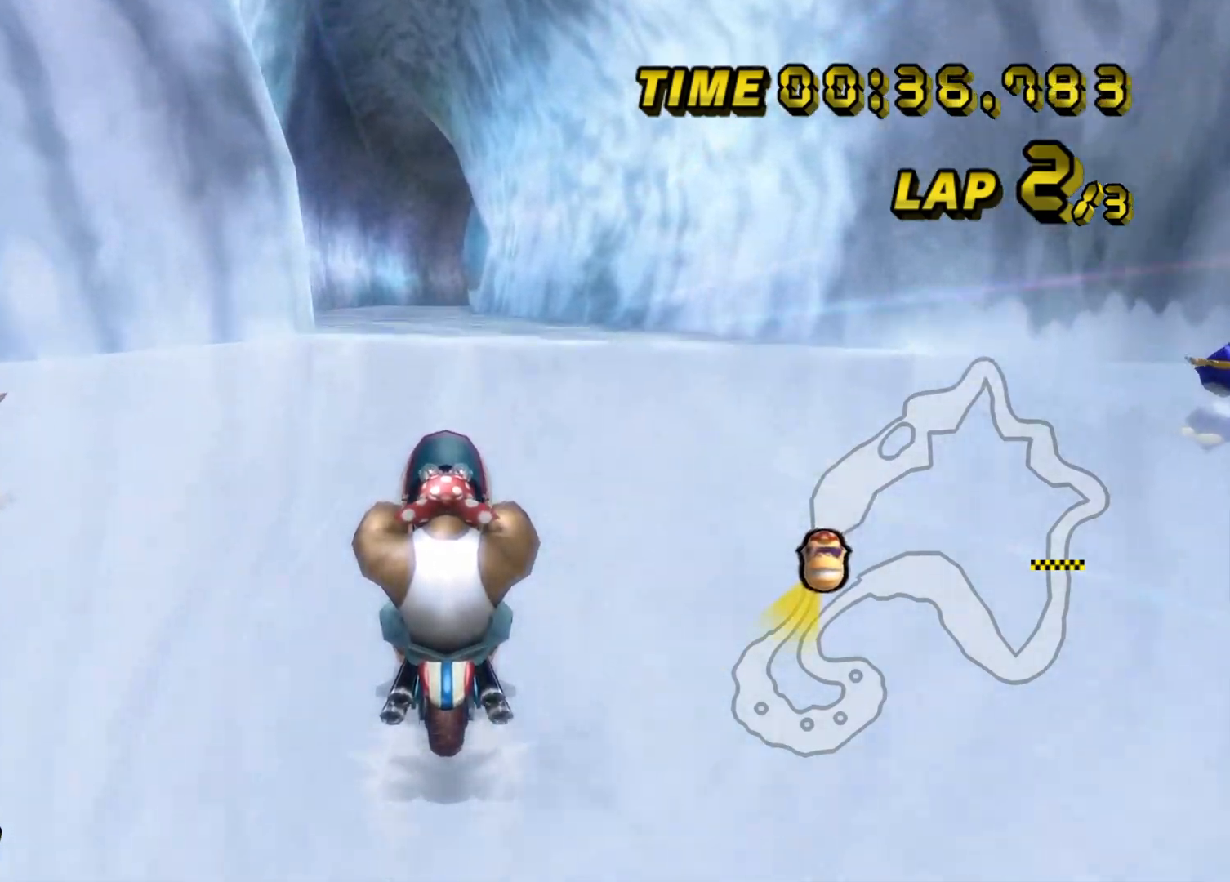
{"buttons": ["C"], "left_stick": "center", "events": []}
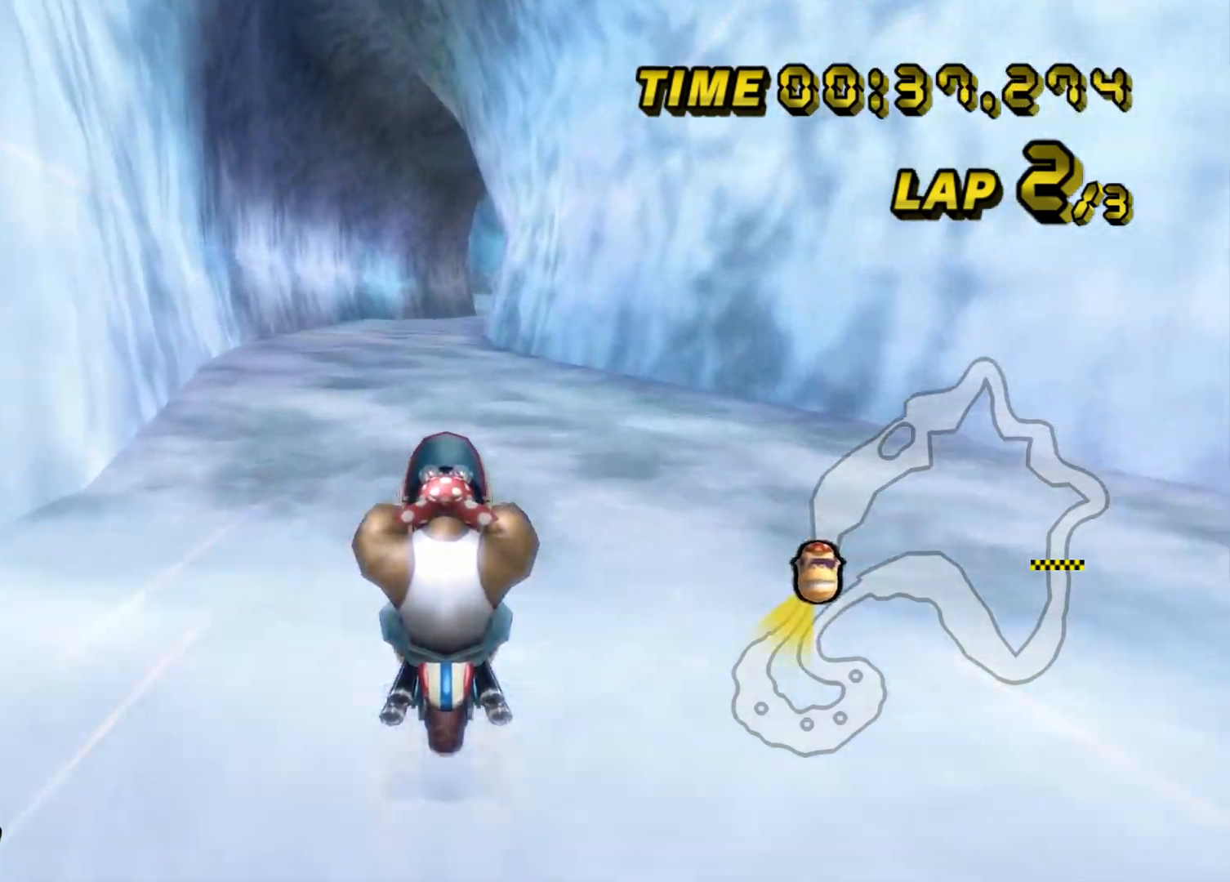
{"buttons": ["C"], "left_stick": "center", "events": []}
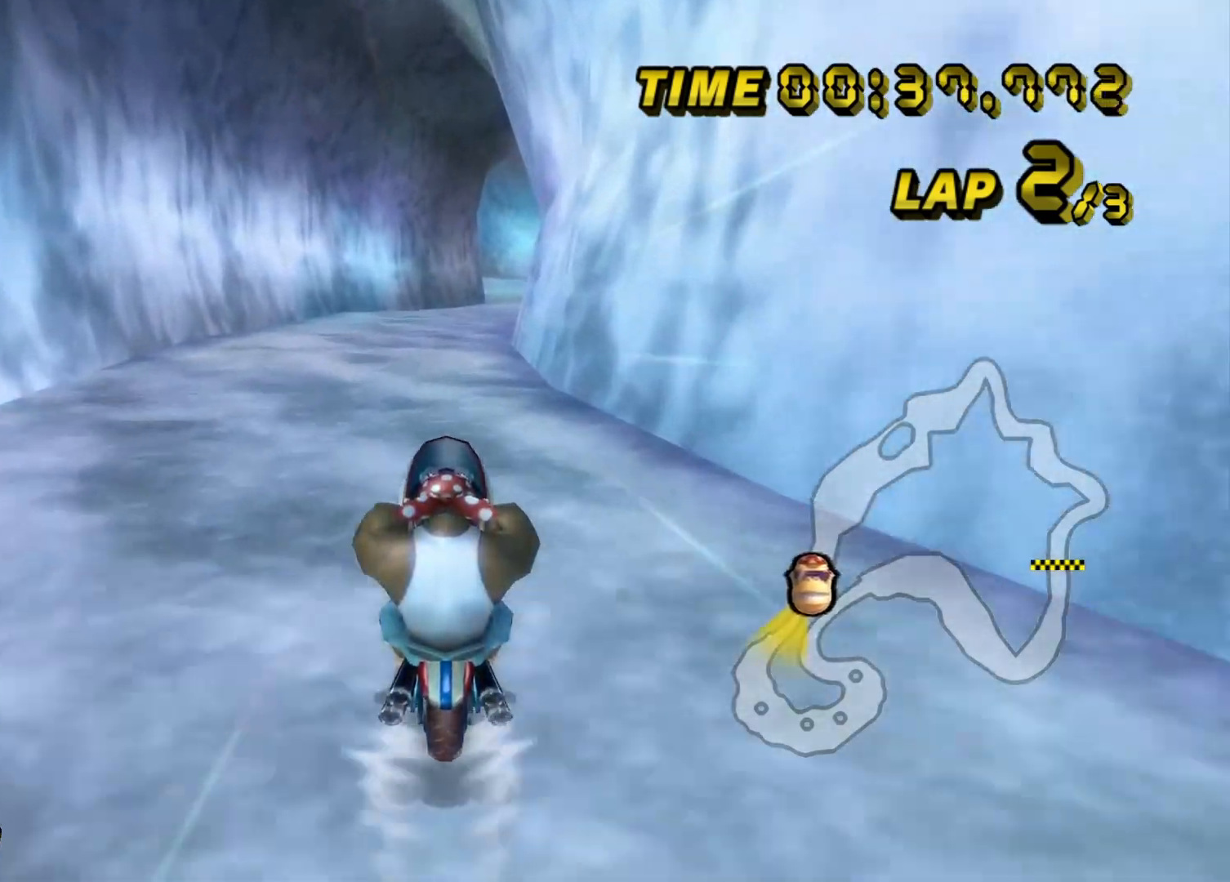
{"buttons": ["C"], "left_stick": "center", "events": []}
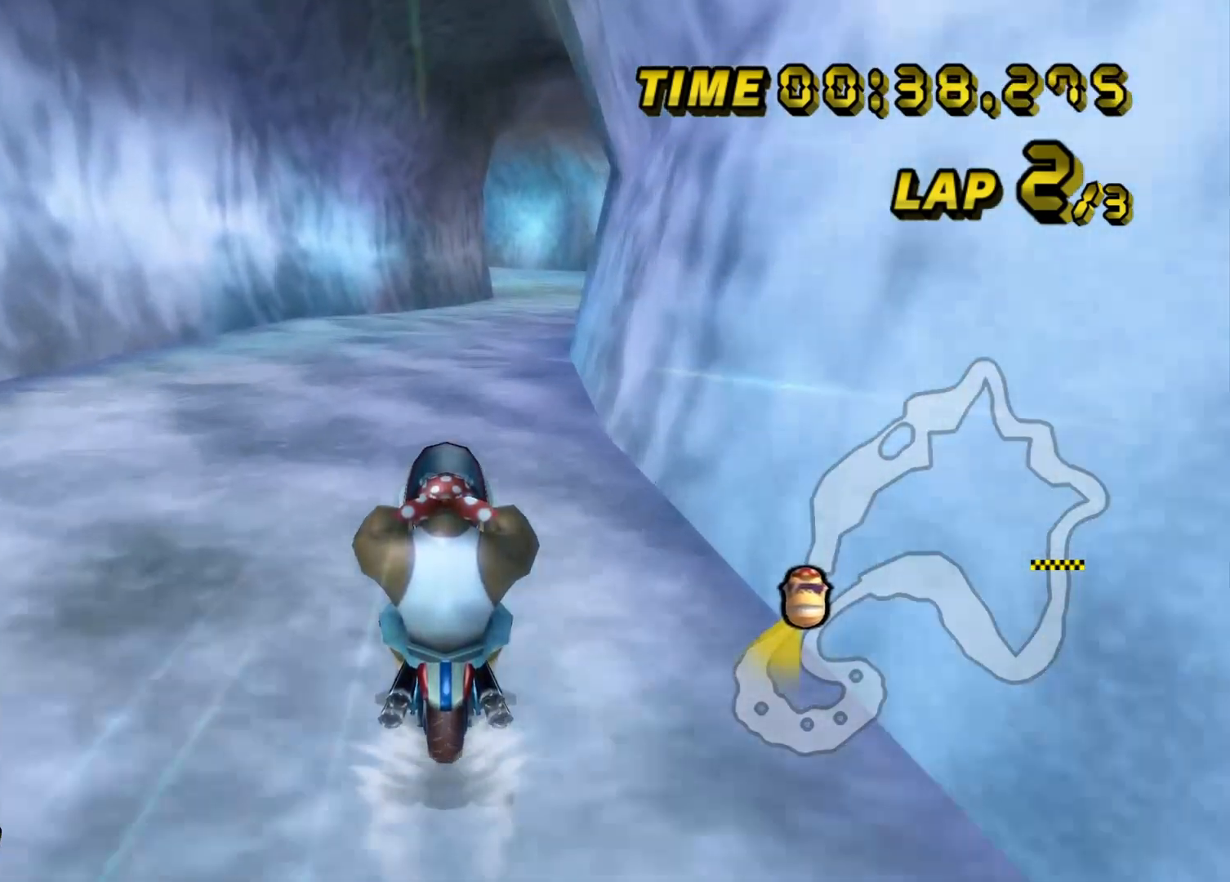
{"buttons": ["C"], "left_stick": "center", "events": [[217, "left_stick", "right"], [484, "left_stick", "center"]]}
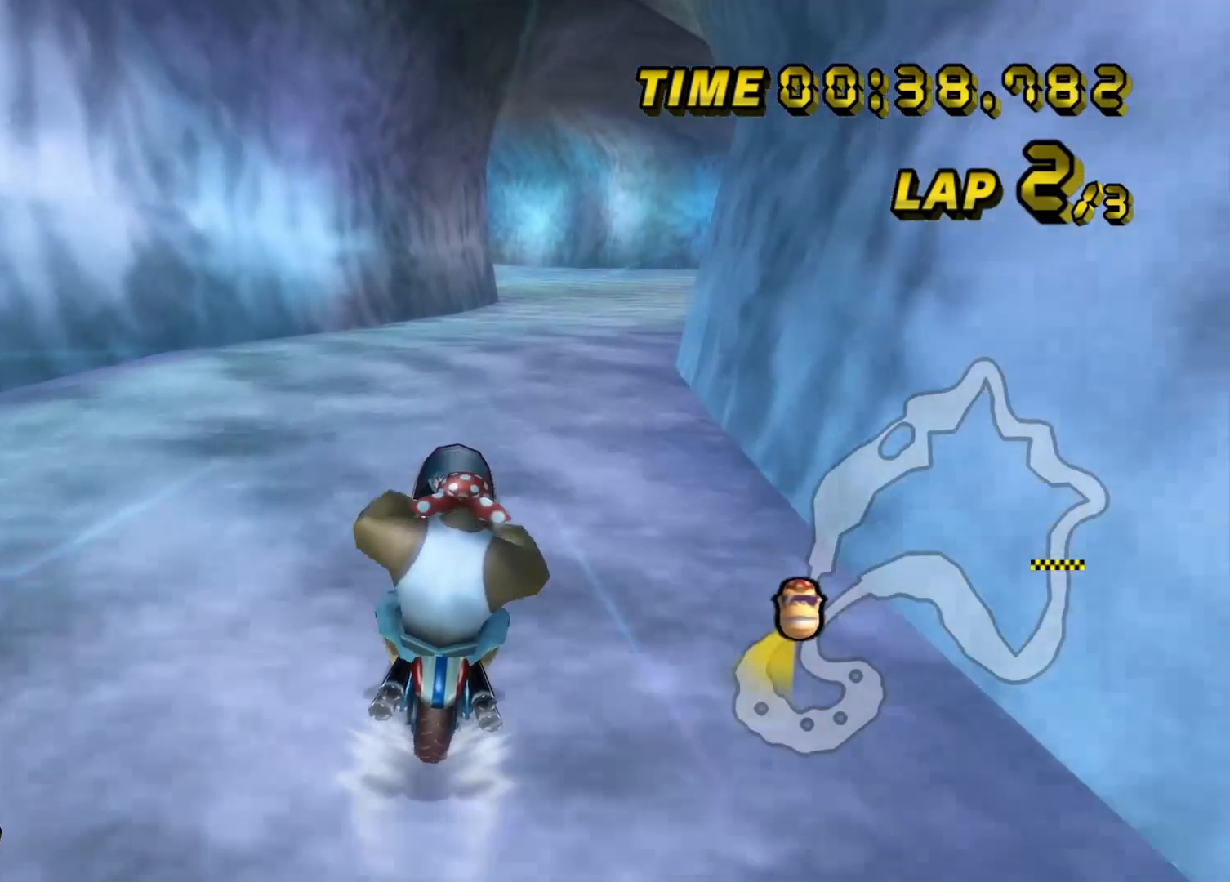
{"buttons": ["C"], "left_stick": "center", "events": []}
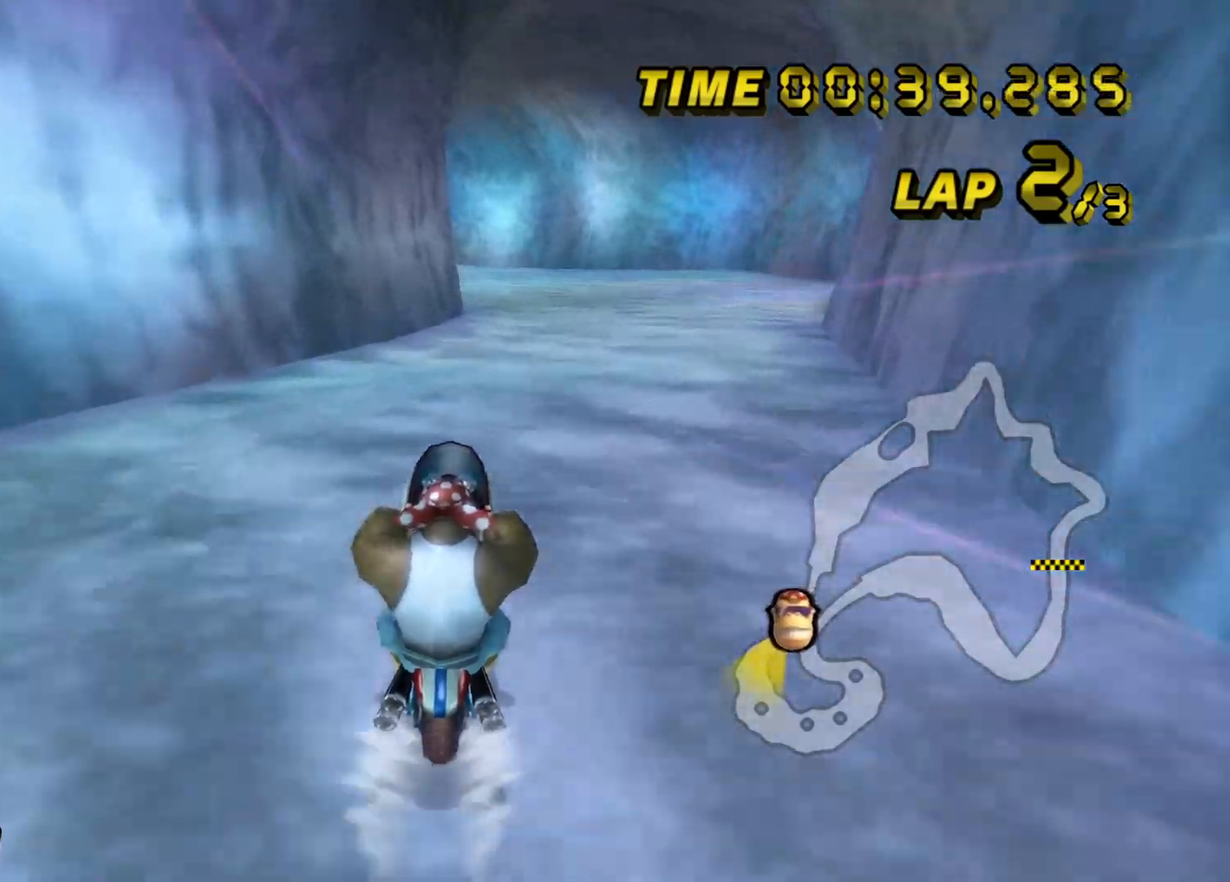
{"buttons": ["C"], "left_stick": "center", "events": []}
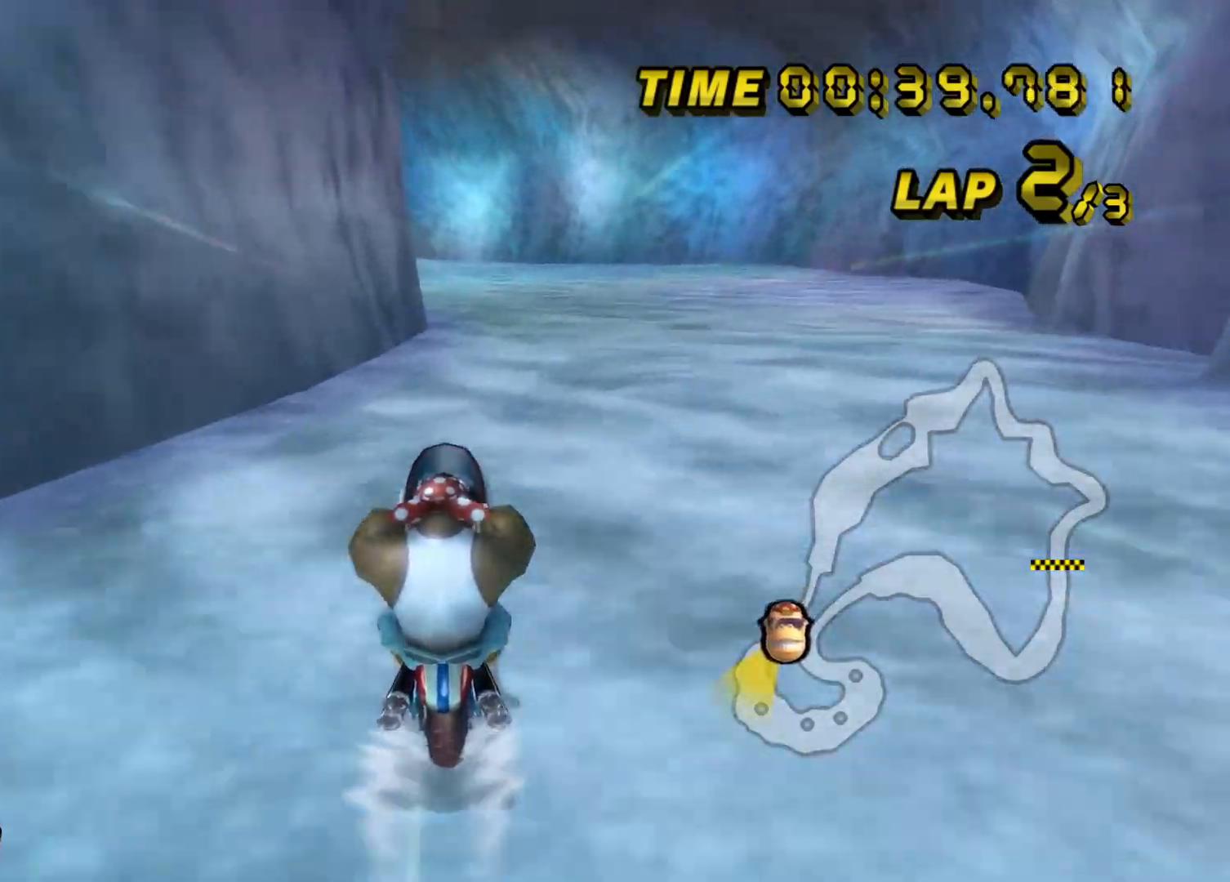
{"buttons": ["C"], "left_stick": "center", "events": []}
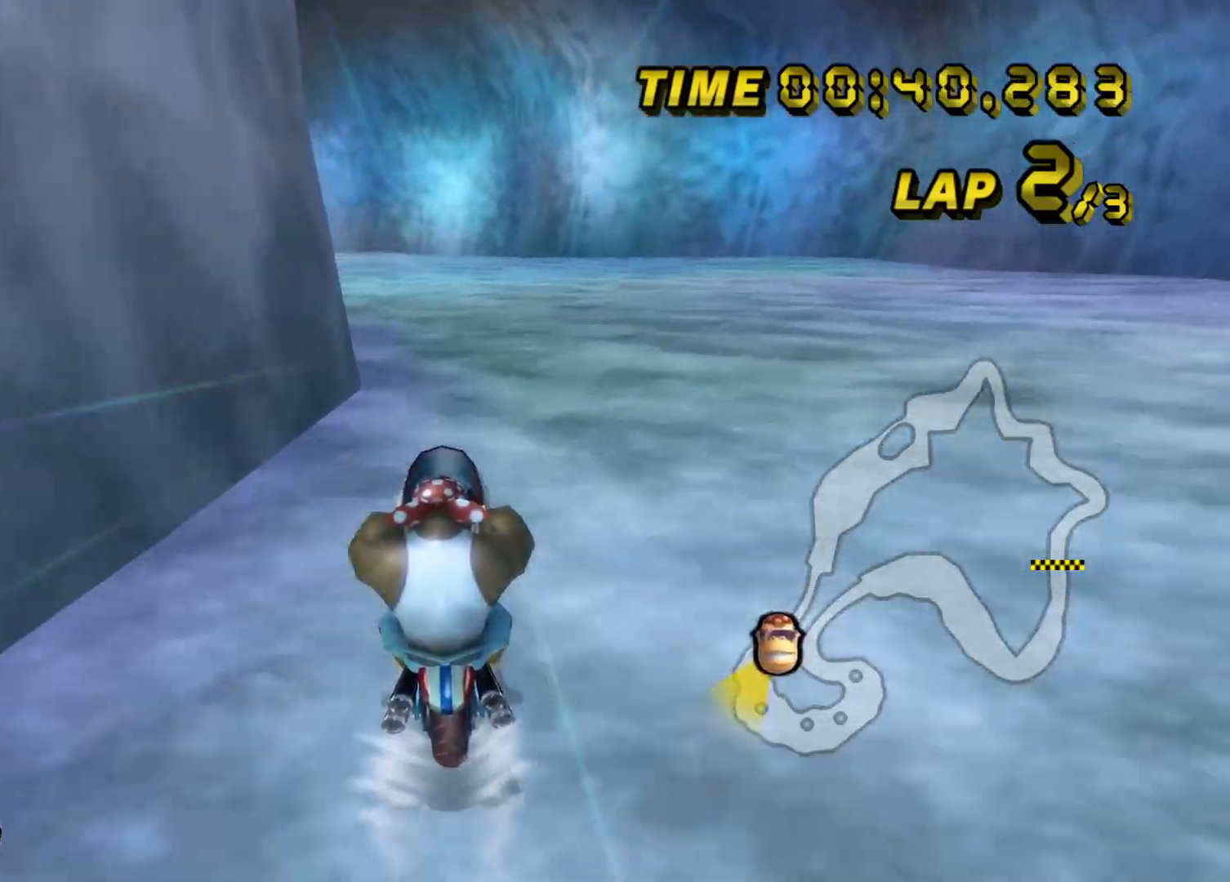
{"buttons": ["C", "Z"], "left_stick": "up-left", "events": [[184, "Z", "down"], [367, "left_stick", "left"], [467, "left_stick", "up-left"]]}
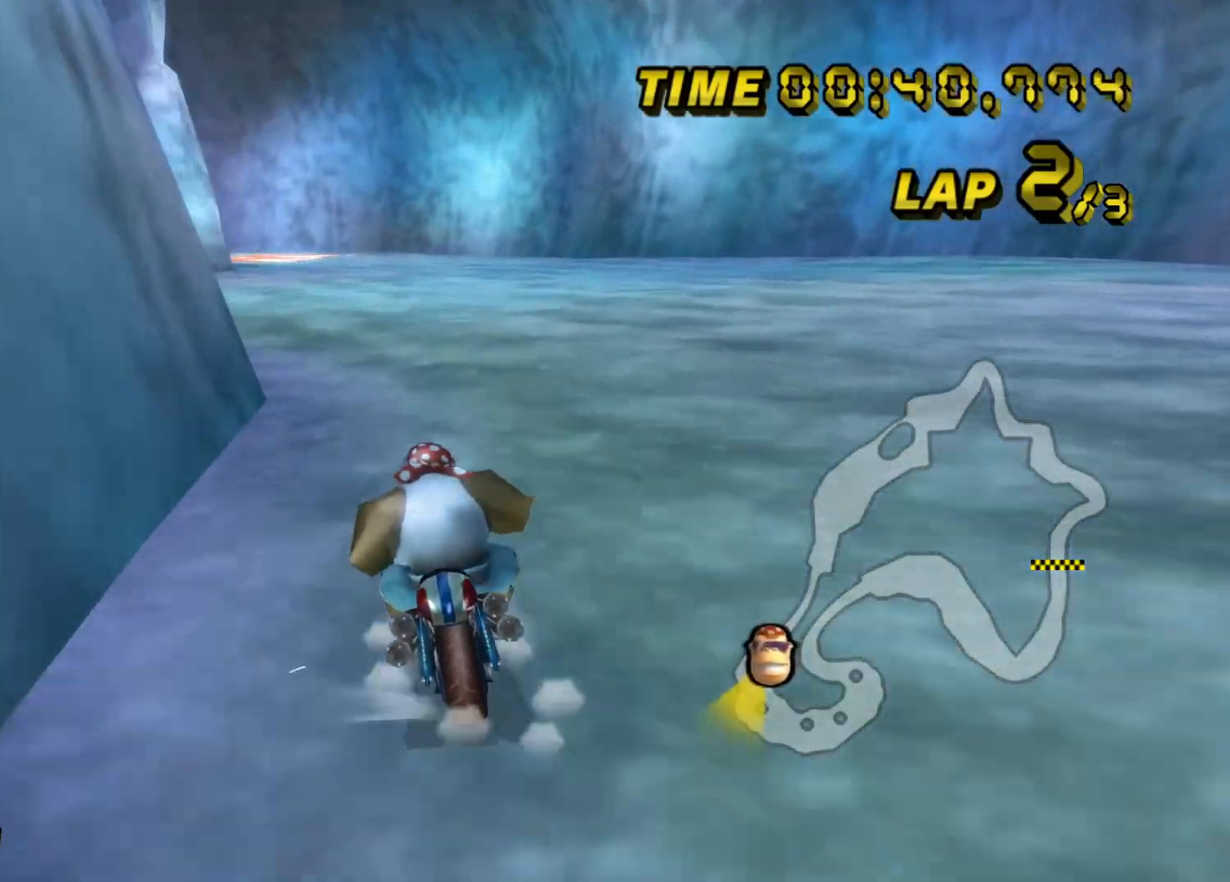
{"buttons": ["C", "Z"], "left_stick": "up-left", "events": [[116, "left_stick", "up"], [267, "left_stick", "up-left"]]}
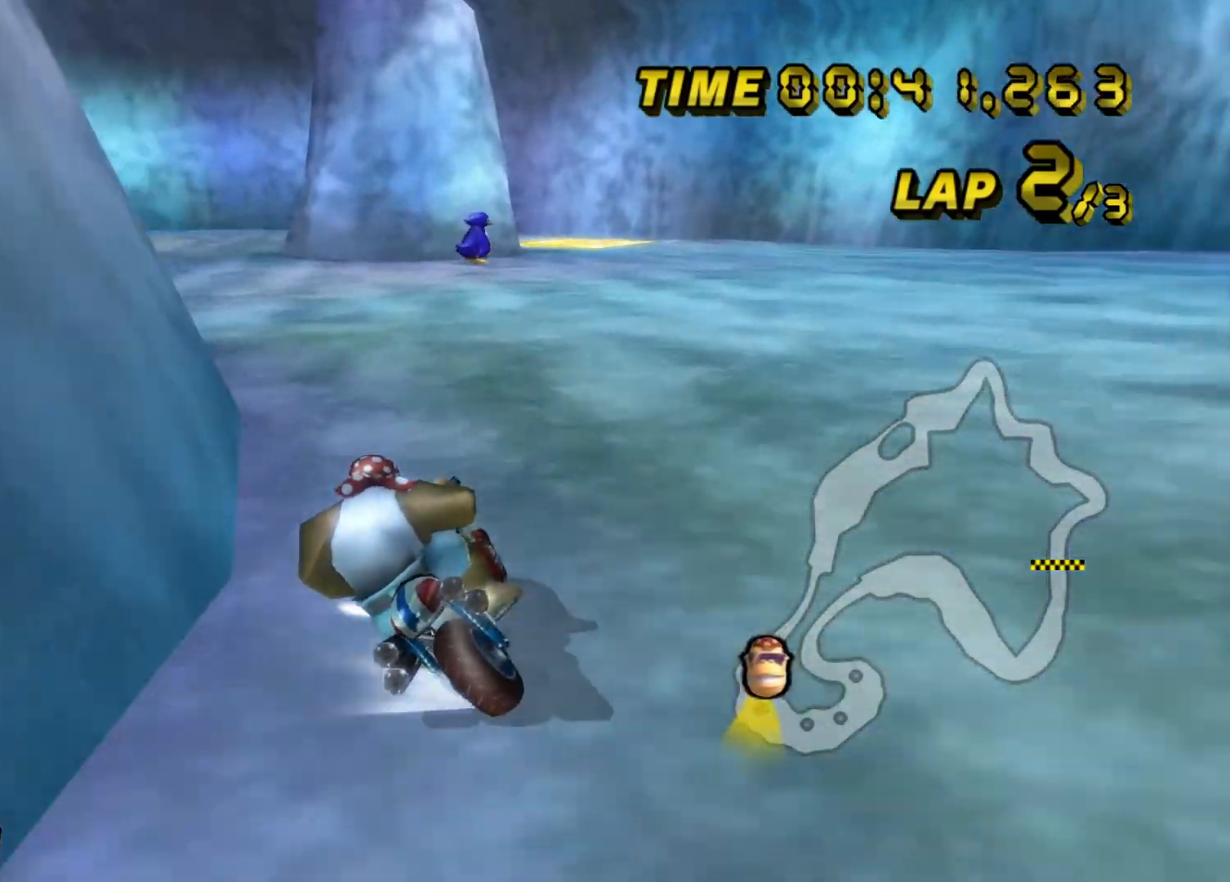
{"buttons": ["C", "Z"], "left_stick": "right", "events": [[401, "left_stick", "right"]]}
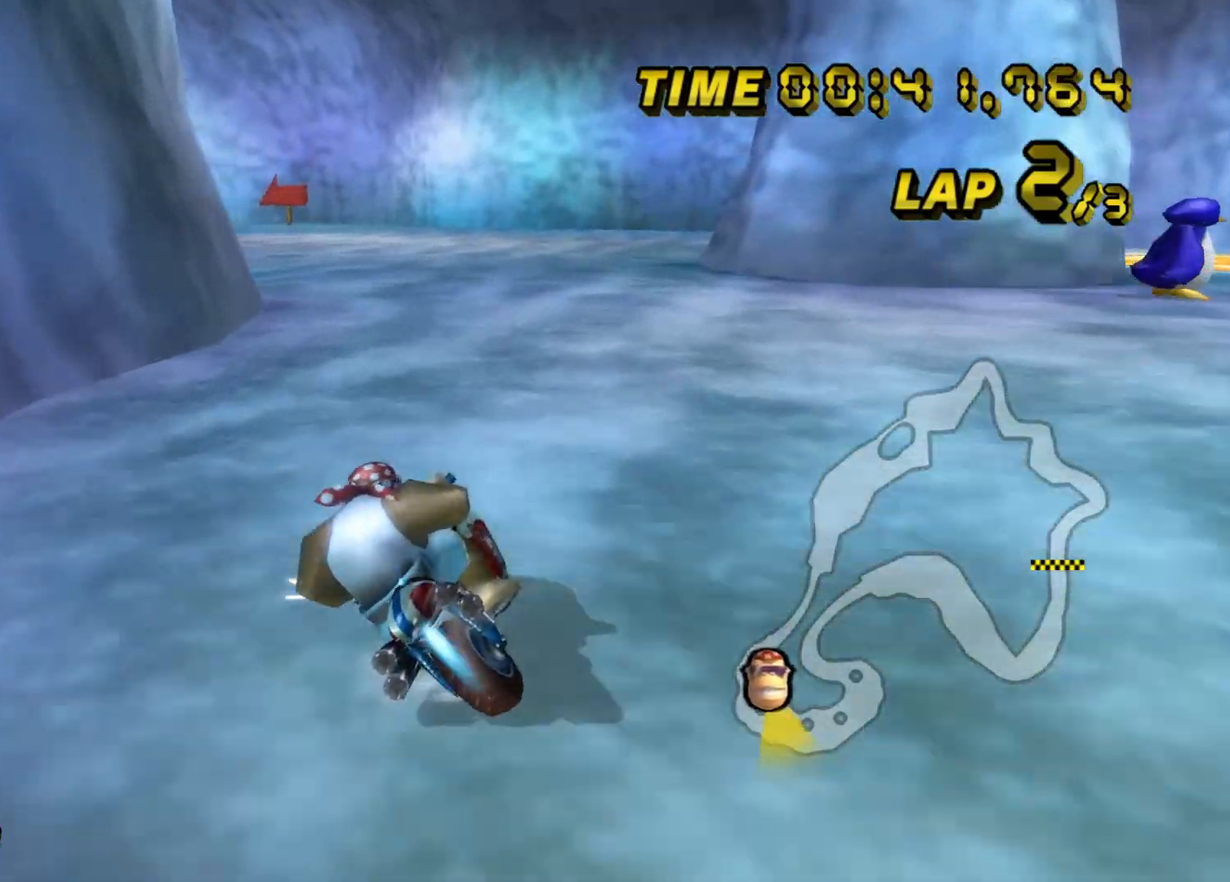
{"buttons": ["C"], "left_stick": "center", "events": [[250, "Z", "up"], [317, "left_stick", "center"]]}
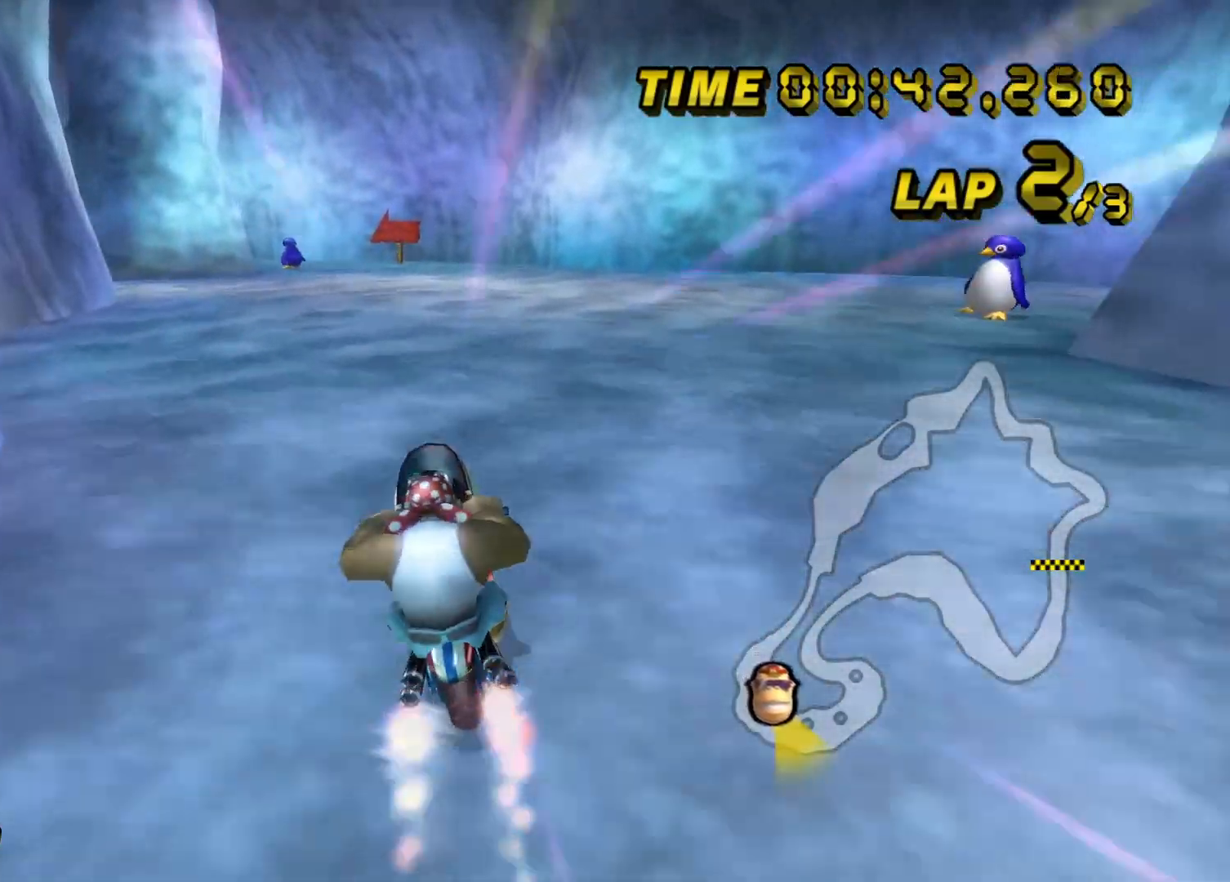
{"buttons": ["C", "Z"], "left_stick": "left", "events": [[67, "Z", "down"], [217, "left_stick", "left"], [451, "Z", "up"], [501, "Z", "down"]]}